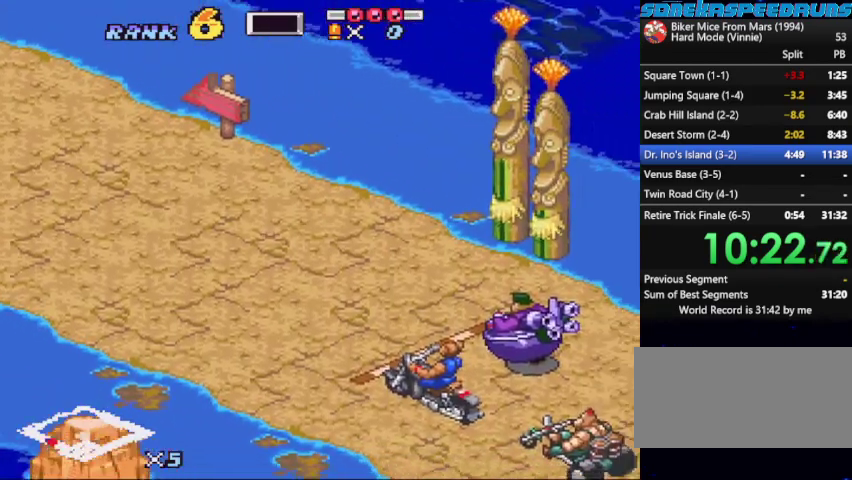
Gameplay with a controller (Nintendo layout); each line is a JSON object with the inputs held at the frame after it. "events" lists button and stick changes between this image and that frame as [ms after this image, input, new state], when the widget could be followed in between. Not read: L3 R3.
{"buttons": [], "events": [[233, "B", "down"], [467, "B", "up"]]}
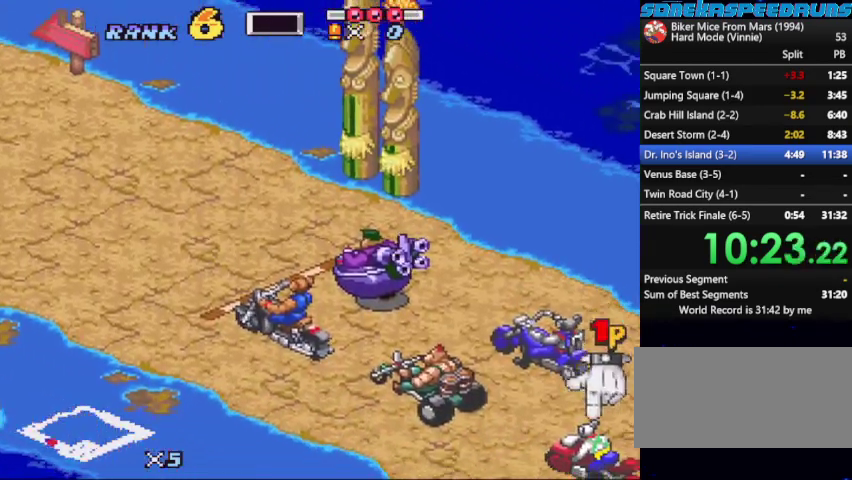
{"buttons": ["B"], "events": [[33, "B", "down"]]}
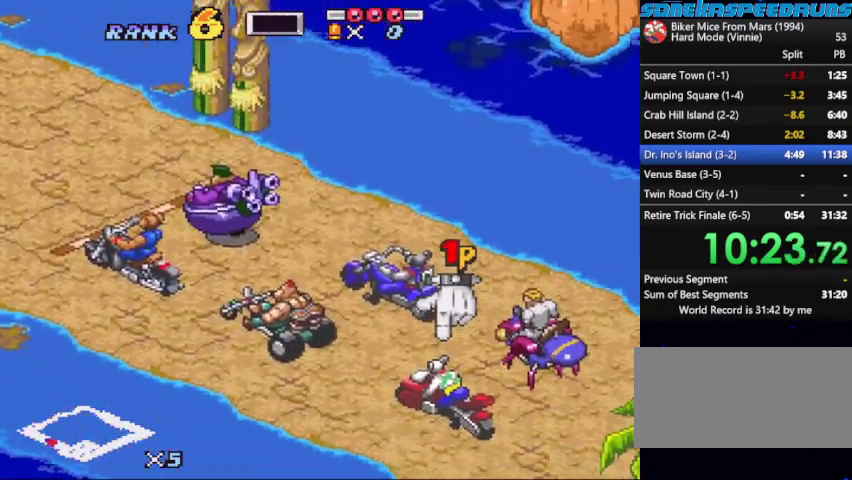
{"buttons": ["B"], "events": [[33, "B", "up"], [100, "B", "down"], [200, "B", "up"], [267, "B", "down"], [367, "B", "up"], [433, "B", "down"]]}
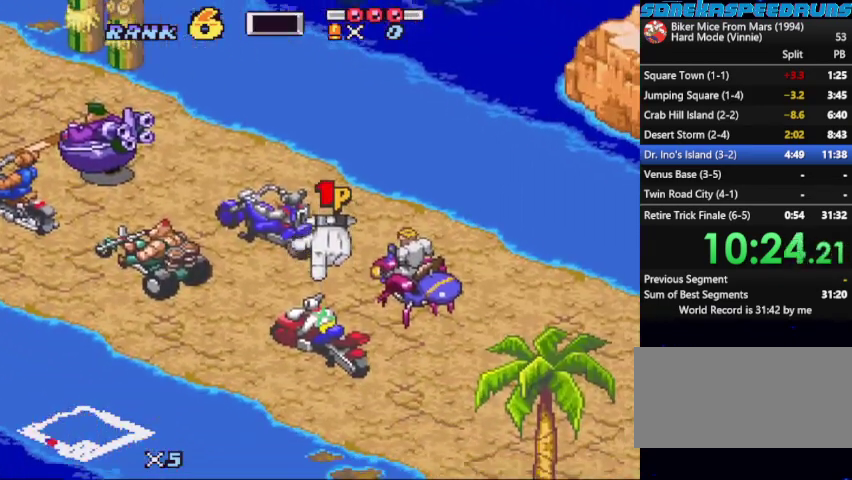
{"buttons": [], "events": [[167, "B", "up"], [233, "B", "down"], [400, "B", "up"]]}
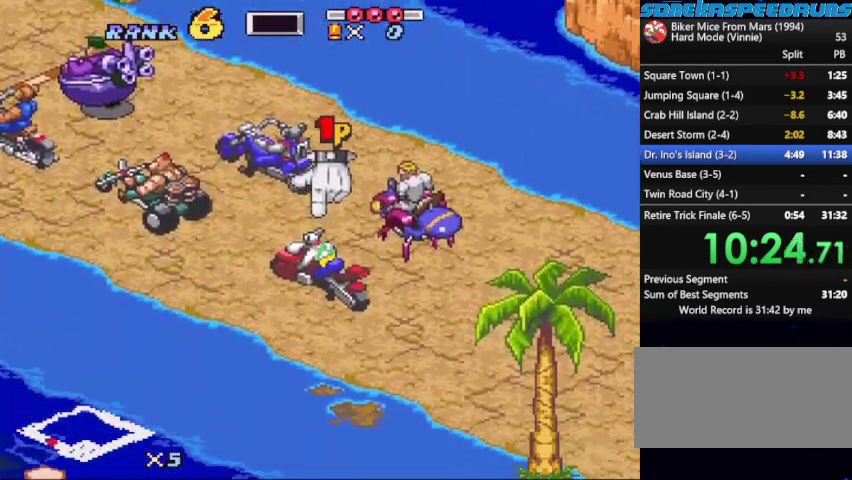
{"buttons": ["B"], "events": [[33, "B", "down"], [167, "B", "up"], [467, "B", "down"]]}
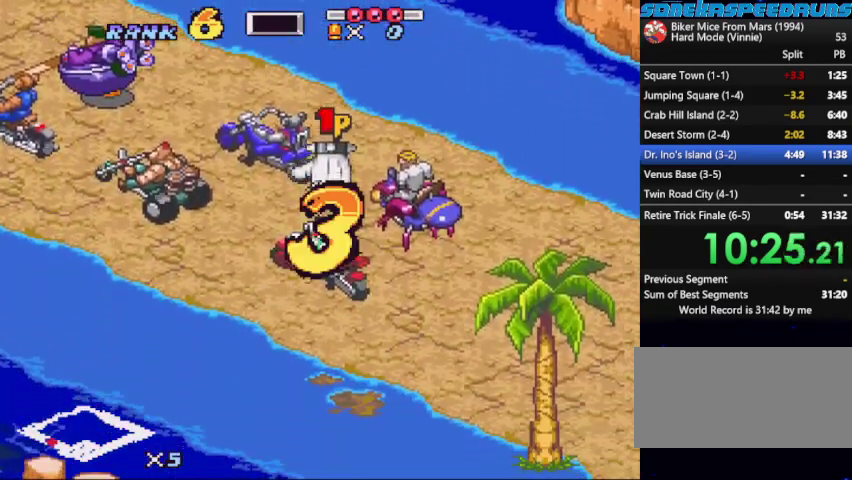
{"buttons": [], "events": [[133, "B", "up"], [200, "B", "down"], [500, "B", "up"]]}
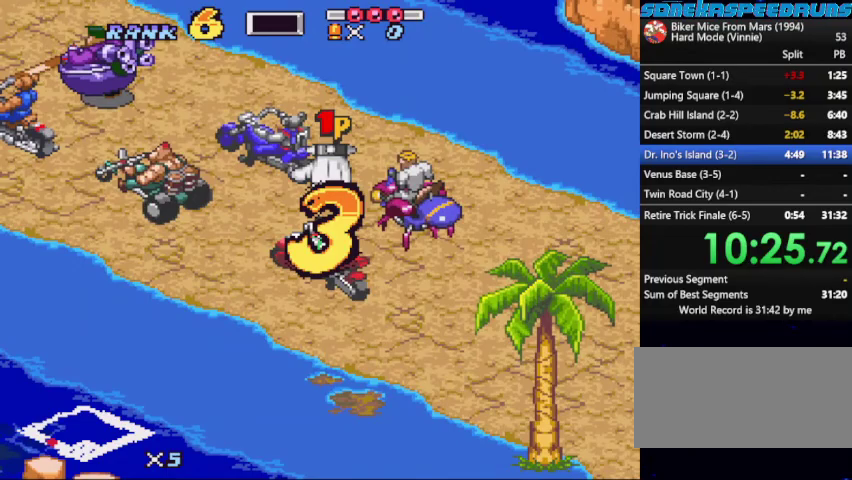
{"buttons": ["B"], "events": [[400, "B", "down"]]}
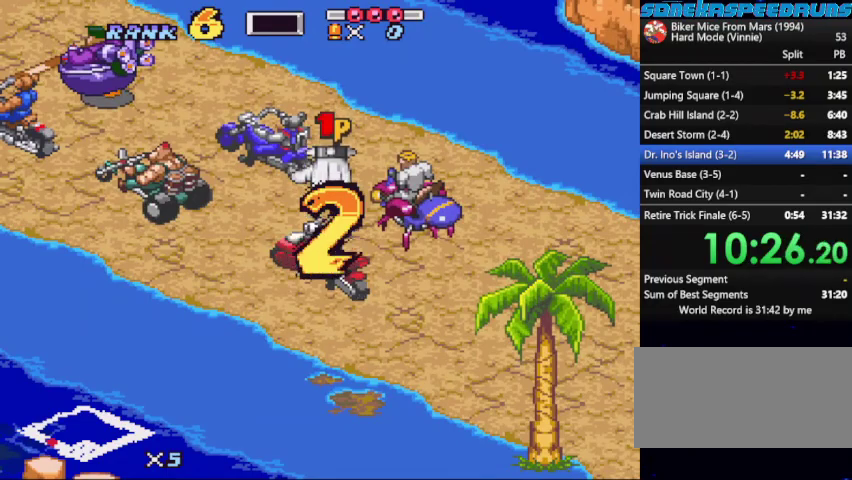
{"buttons": [], "events": [[67, "B", "up"], [200, "B", "down"], [300, "B", "up"], [400, "B", "down"], [500, "B", "up"]]}
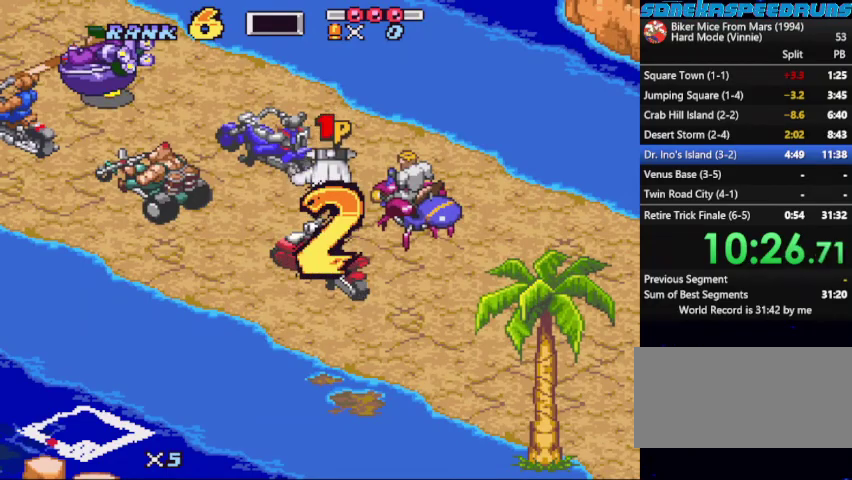
{"buttons": ["B"], "events": [[333, "B", "down"]]}